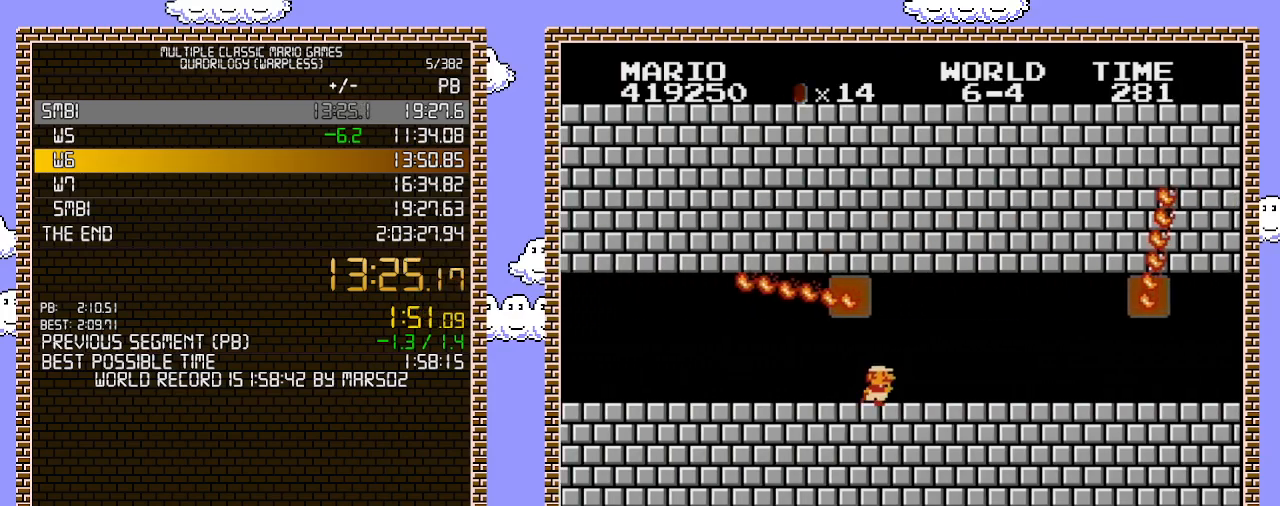
Gameplay with a controller (Nintendo layout); each line is a JSON object with the inputs held at the frame after it. "events" lists button and stick changes between this image and that frame as [ms after this image, input, new state], when the widget could be followed in between. Not read: L3 R3.
{"buttons": ["B", "DPAD_RIGHT"], "events": []}
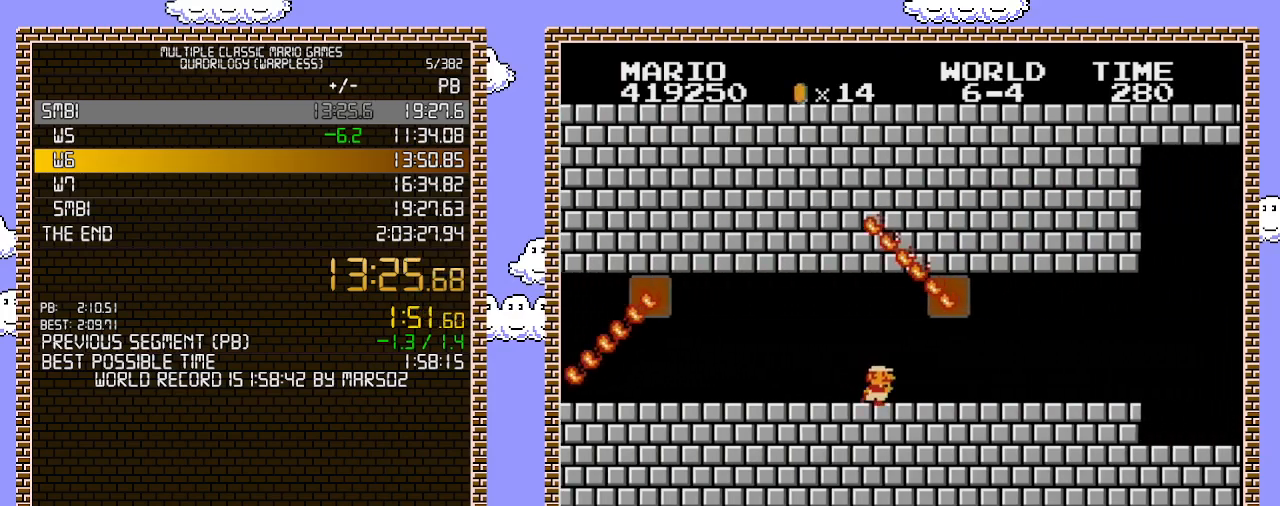
{"buttons": ["B", "DPAD_RIGHT"], "events": []}
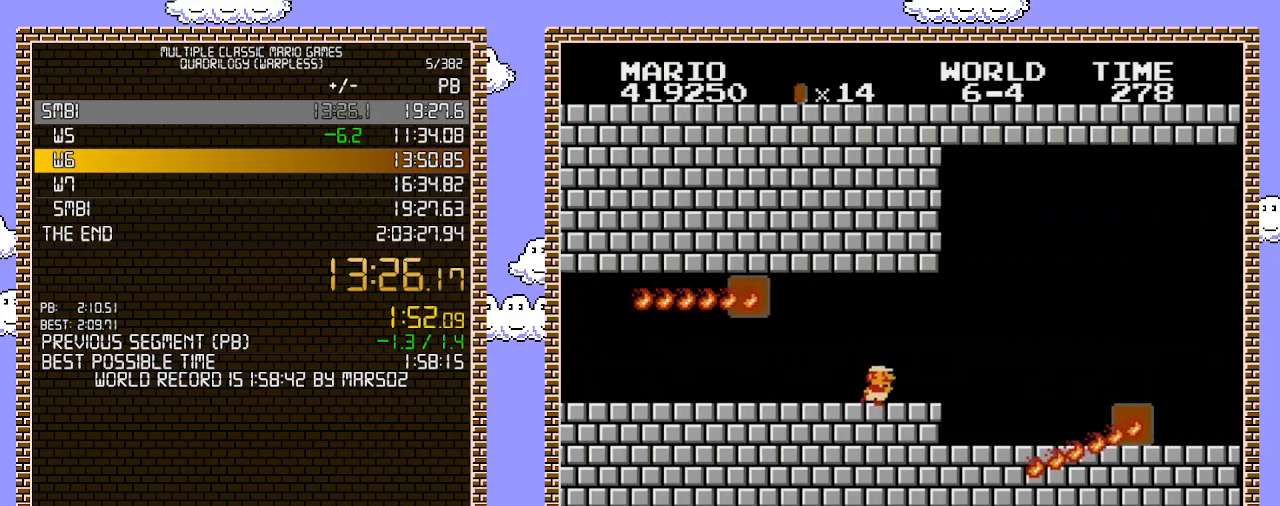
{"buttons": ["A", "B", "DPAD_RIGHT"], "events": [[250, "A", "down"]]}
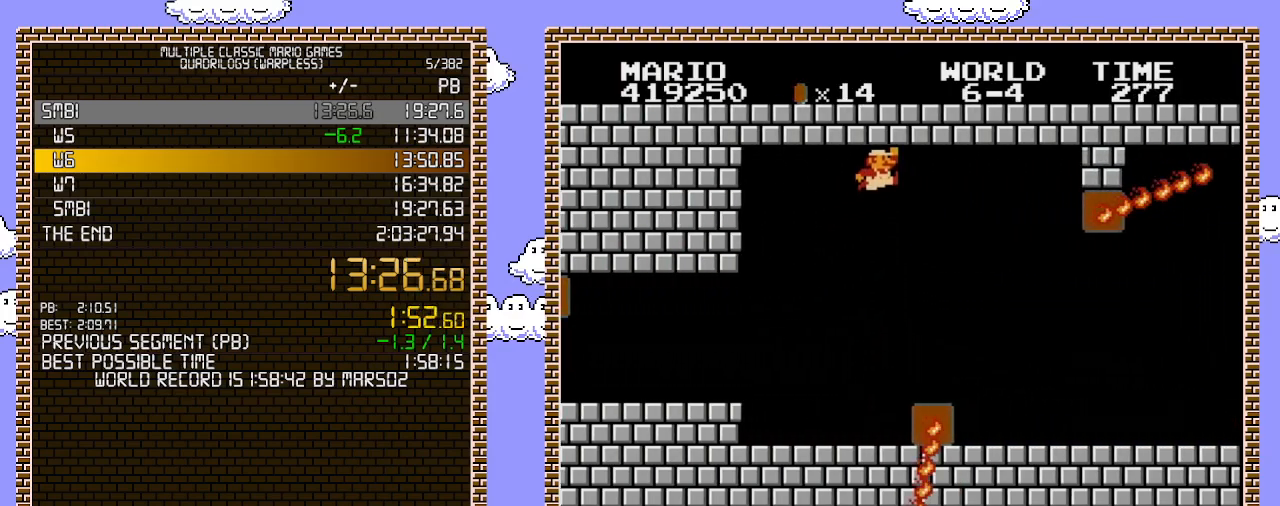
{"buttons": ["B", "DPAD_RIGHT"], "events": [[417, "A", "up"]]}
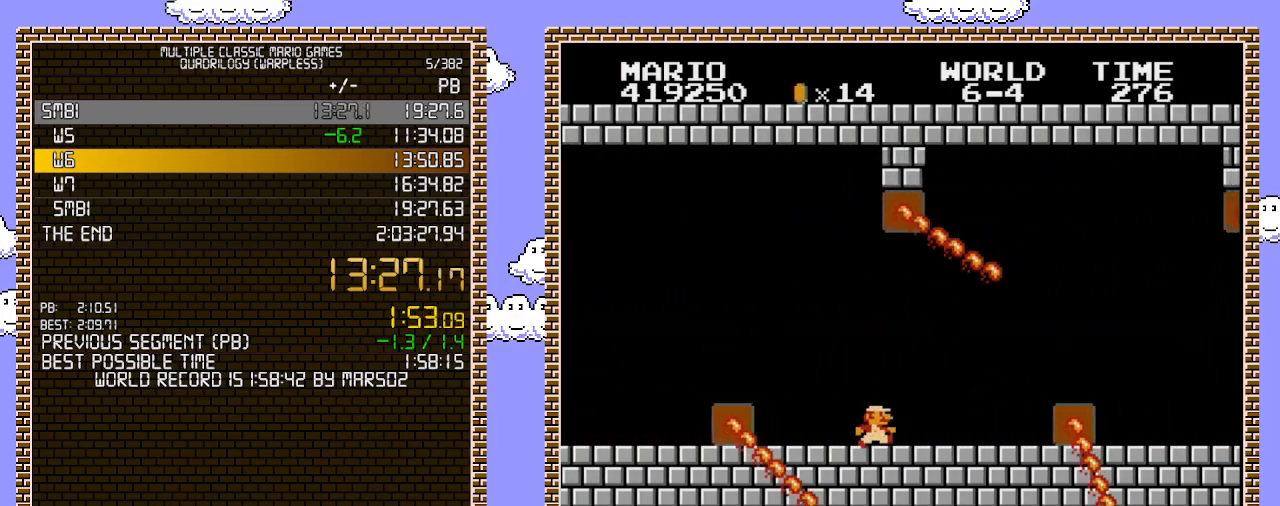
{"buttons": ["A", "B", "DPAD_RIGHT"], "events": [[450, "A", "down"]]}
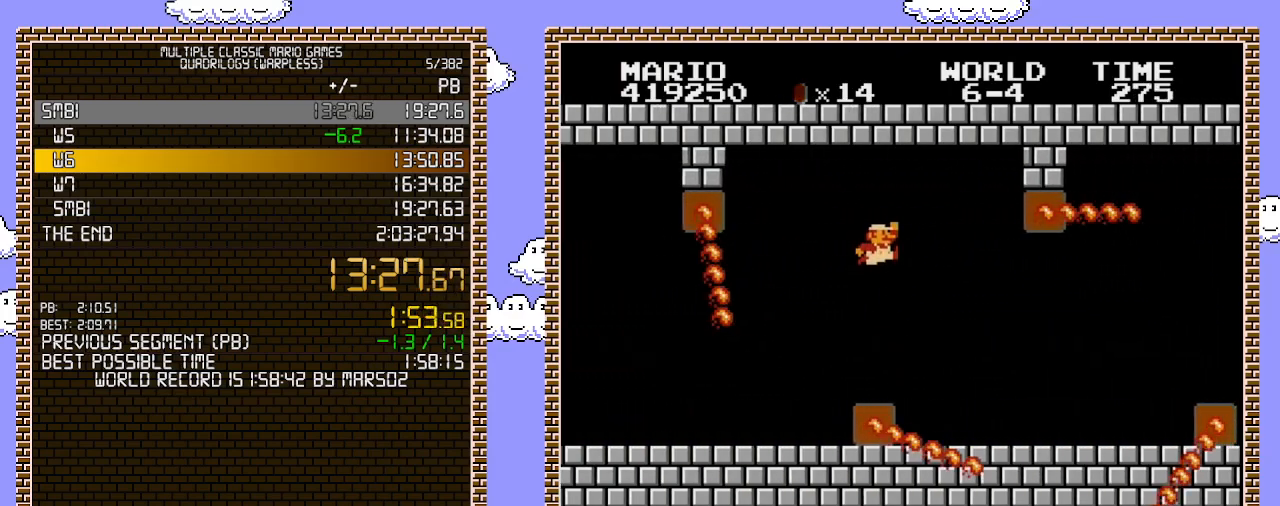
{"buttons": ["B", "DPAD_RIGHT"], "events": [[250, "A", "up"]]}
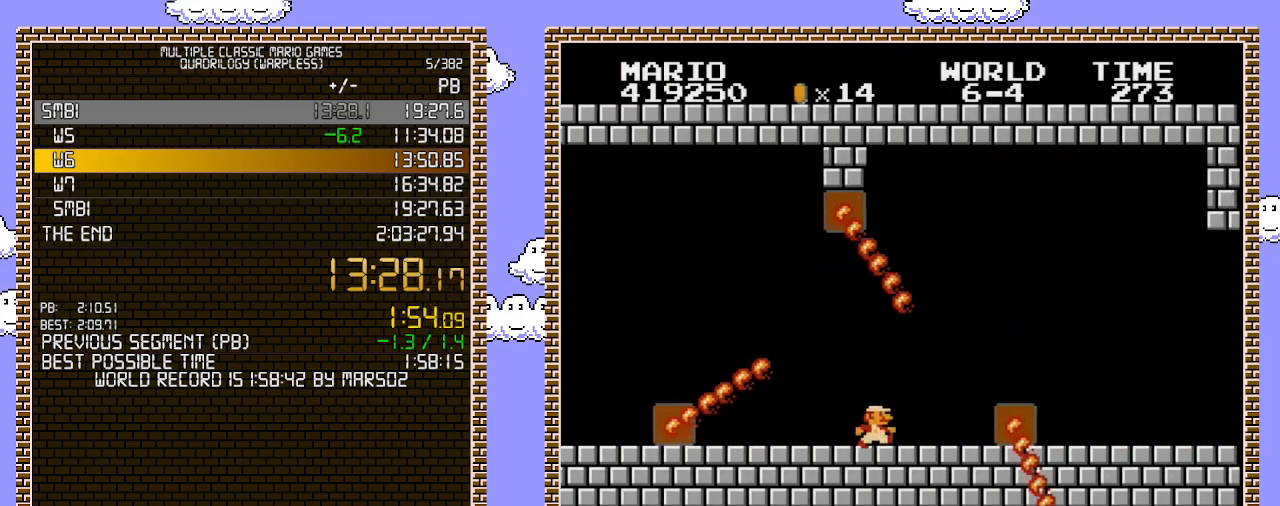
{"buttons": ["A", "B", "DPAD_RIGHT"], "events": [[283, "A", "down"]]}
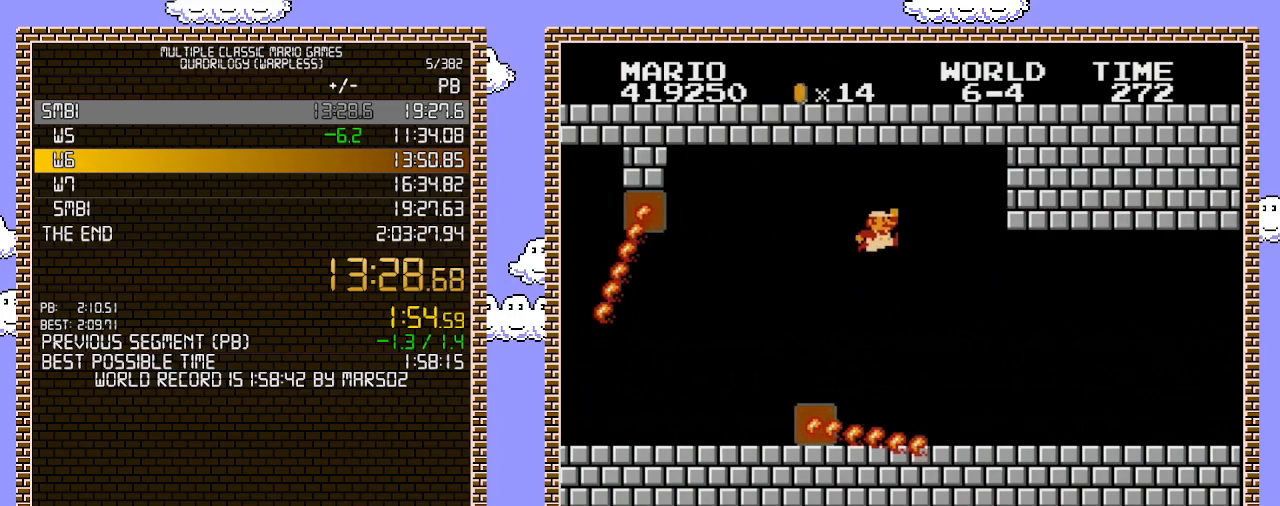
{"buttons": ["B", "DPAD_RIGHT"], "events": [[133, "A", "up"]]}
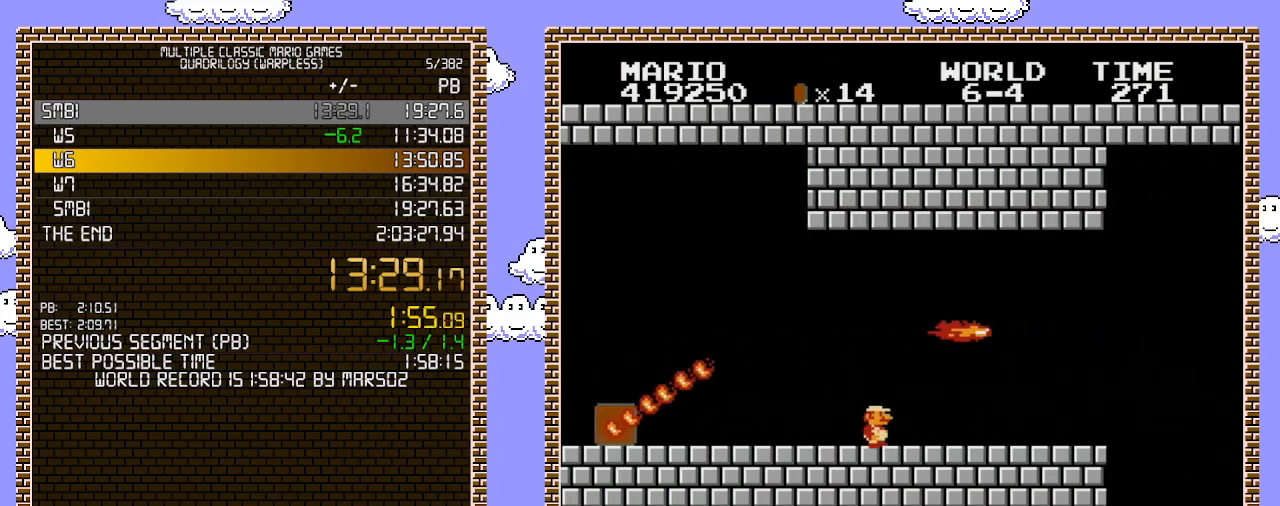
{"buttons": ["B", "DPAD_RIGHT"], "events": []}
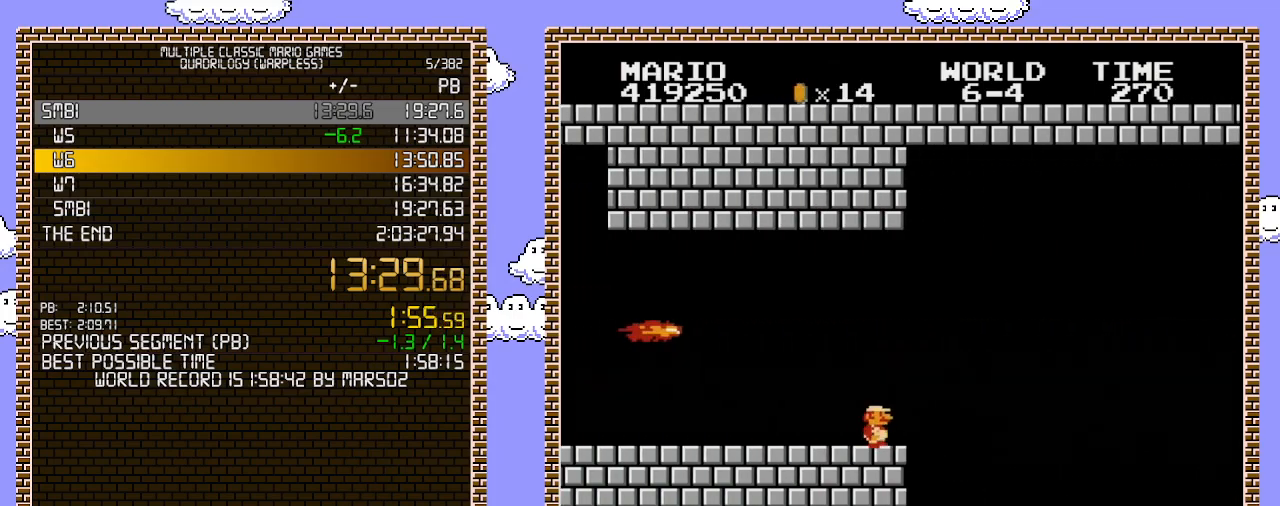
{"buttons": ["B", "DPAD_RIGHT"], "events": []}
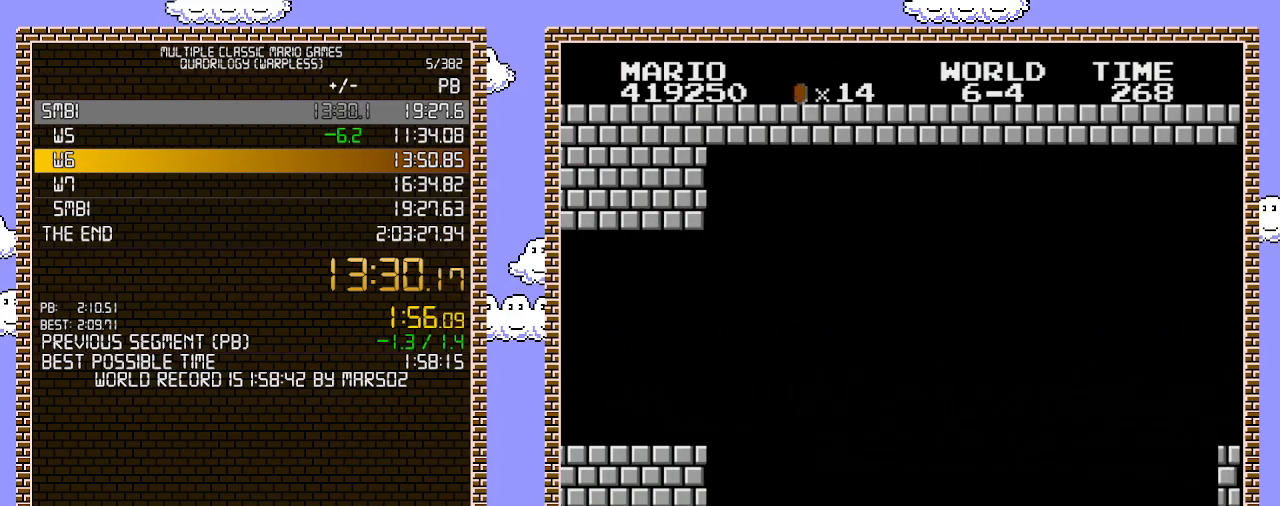
{"buttons": ["B", "DPAD_RIGHT"], "events": []}
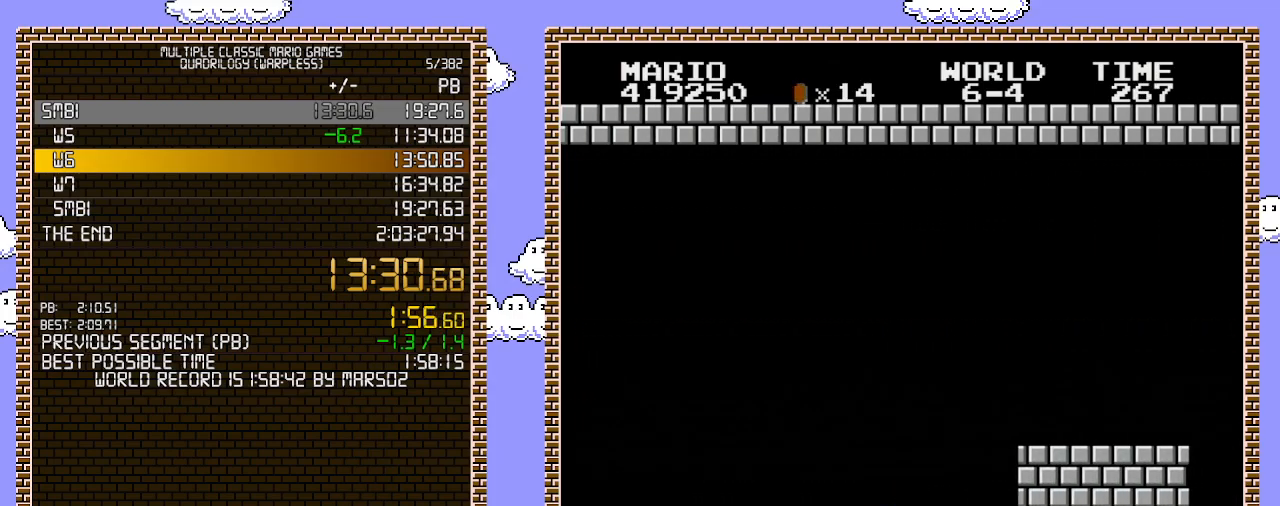
{"buttons": ["B", "DPAD_RIGHT"], "events": [[183, "A", "down"], [417, "A", "up"], [417, "B", "up"], [500, "B", "down"]]}
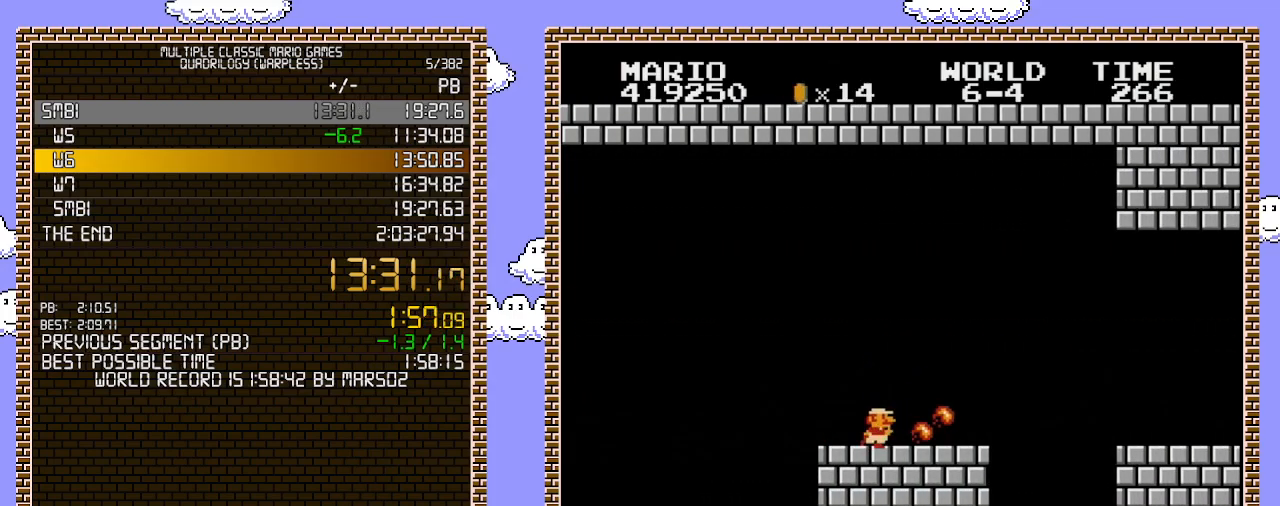
{"buttons": ["B", "DPAD_RIGHT"], "events": [[33, "B", "up"], [67, "B", "down"], [317, "A", "down"], [500, "A", "up"]]}
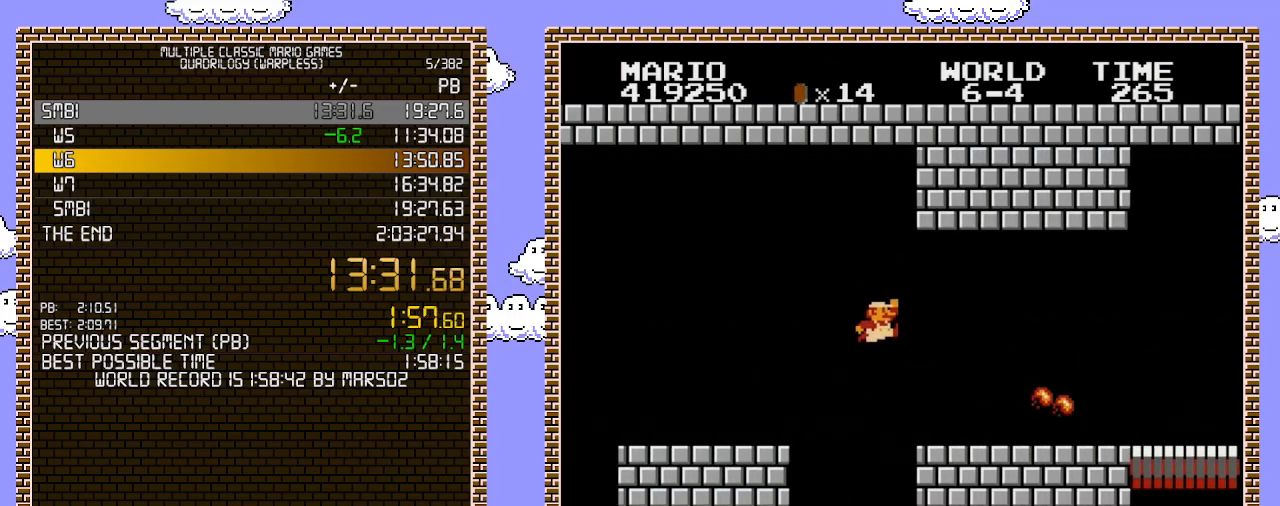
{"buttons": ["B", "DPAD_RIGHT"], "events": []}
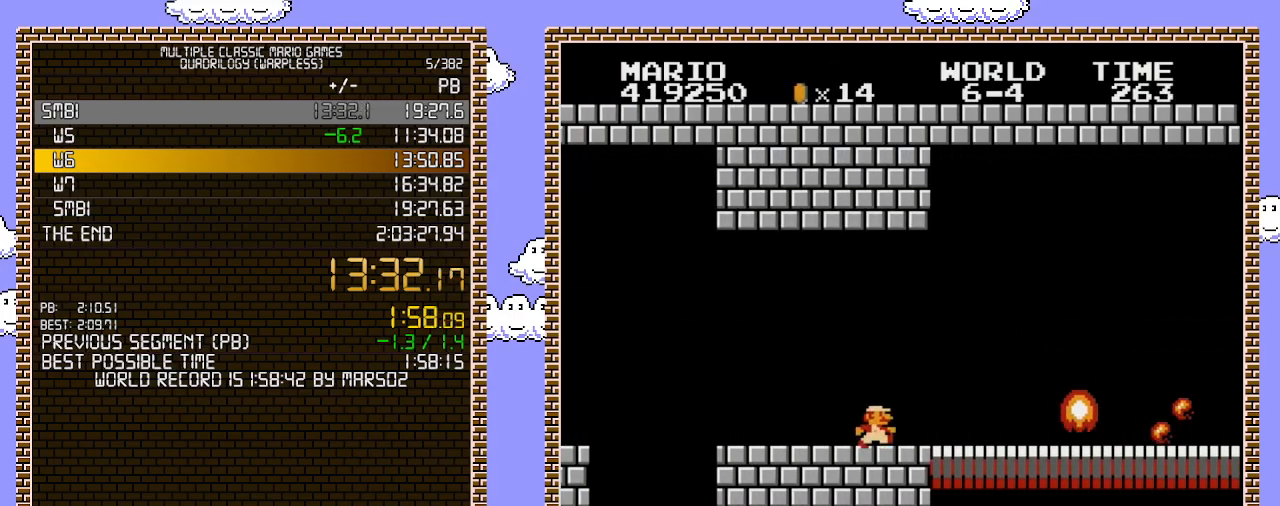
{"buttons": ["B", "DPAD_RIGHT"], "events": []}
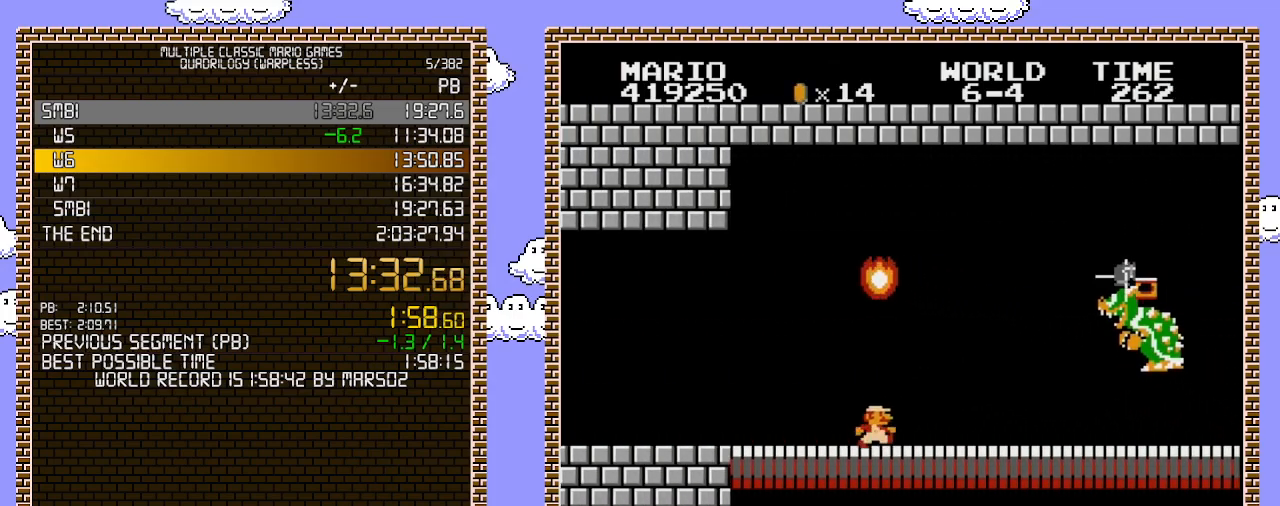
{"buttons": ["A", "B", "DPAD_RIGHT"], "events": [[417, "A", "down"]]}
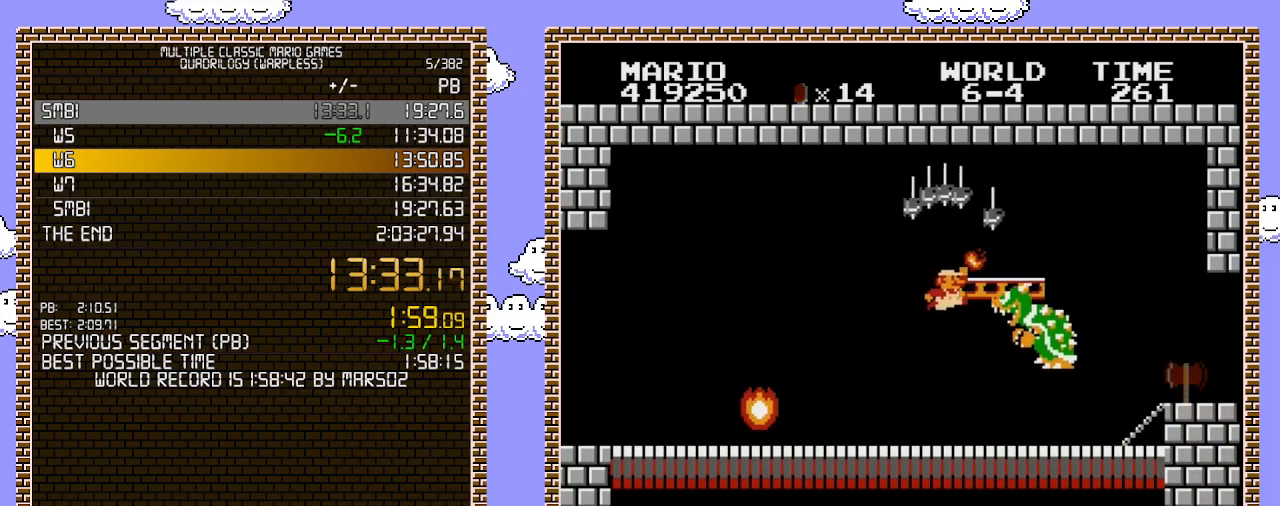
{"buttons": ["B"], "events": [[100, "A", "up"], [100, "B", "up"], [133, "DPAD_RIGHT", "up"], [183, "B", "down"], [283, "B", "up"], [350, "B", "down"], [417, "B", "up"], [433, "B", "down"]]}
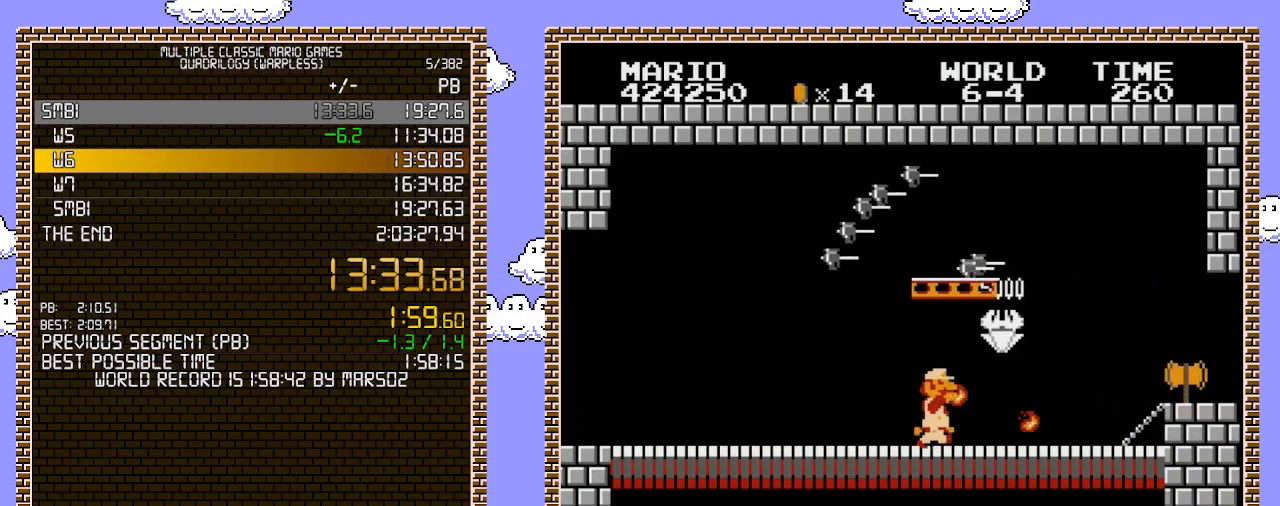
{"buttons": ["B", "DPAD_RIGHT"], "events": [[67, "B", "up"], [100, "B", "down"], [133, "B", "up"], [133, "DPAD_RIGHT", "down"], [200, "B", "down"]]}
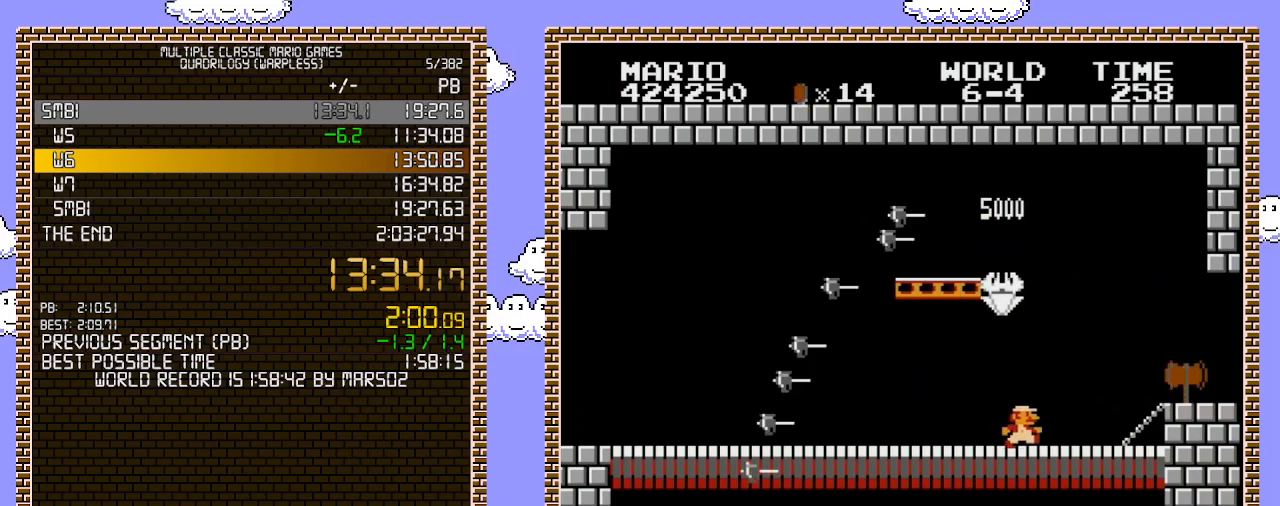
{"buttons": ["B", "DPAD_RIGHT"], "events": [[283, "A", "down"], [350, "A", "up"]]}
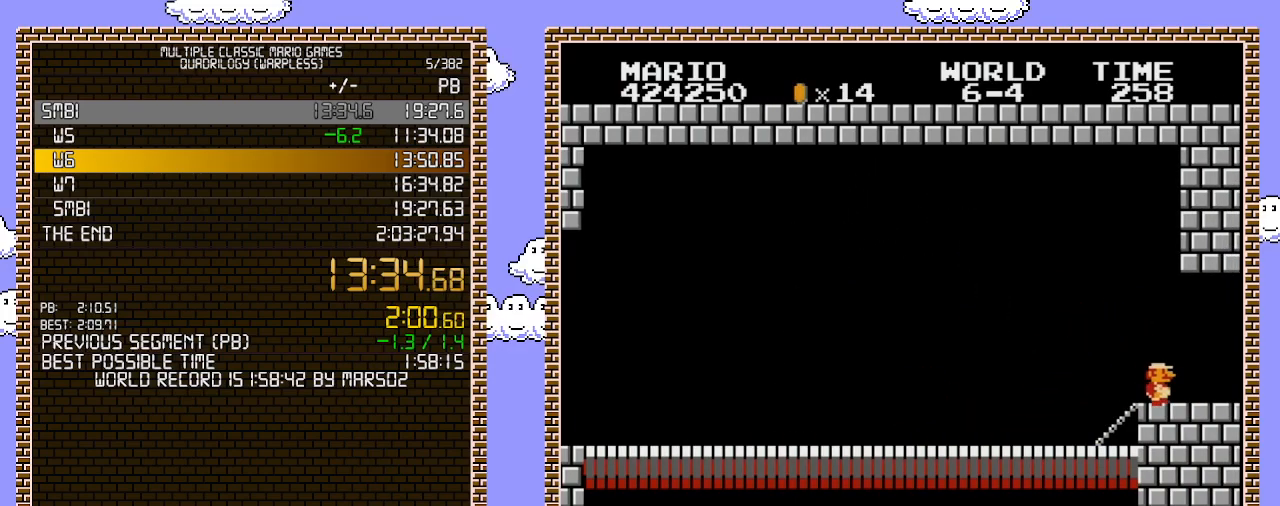
{"buttons": [], "events": [[317, "DPAD_RIGHT", "up"], [383, "B", "up"]]}